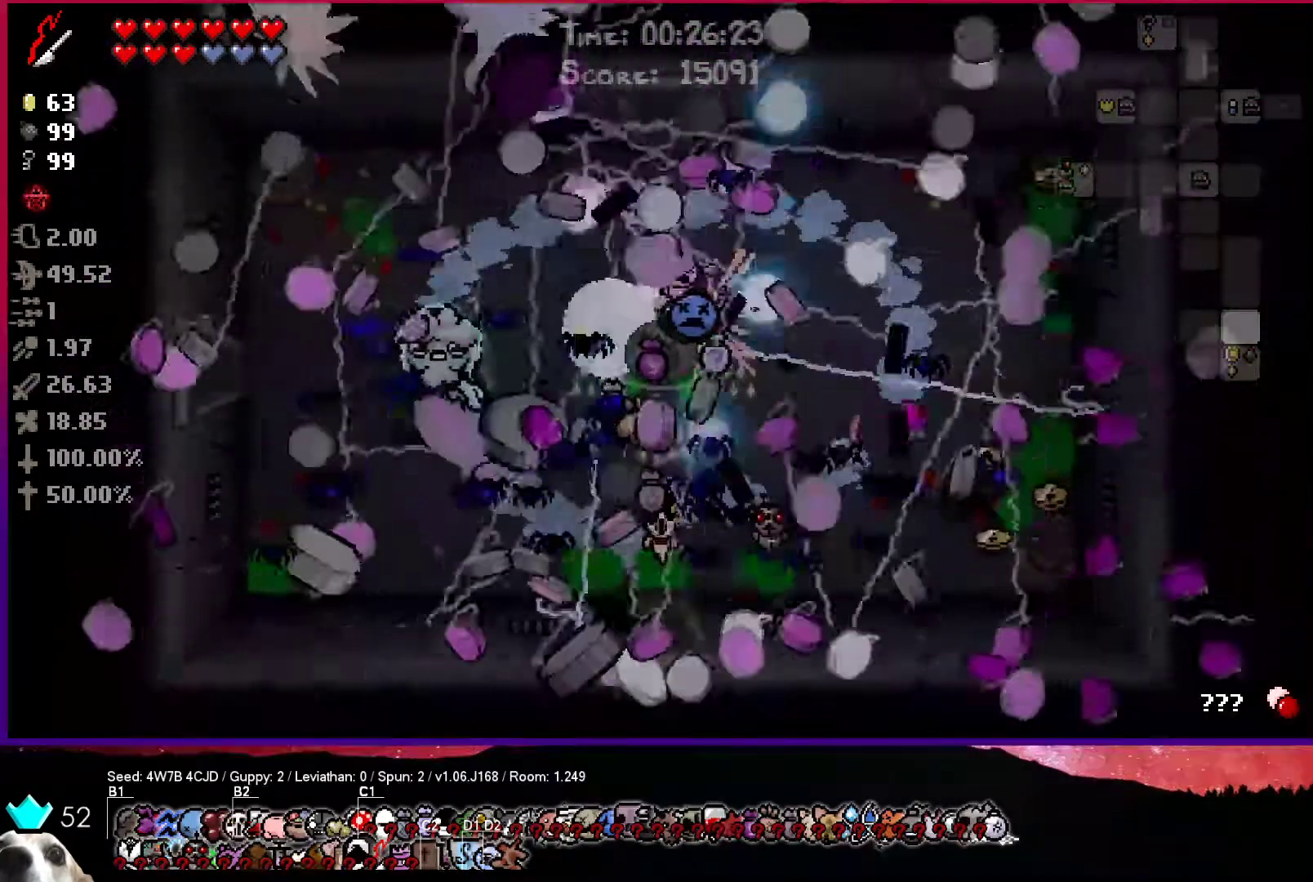
Gameplay with a controller (PlayStation layout); each line is a JSON object with the inputs held at the frame after it. "events" lists button and stick changes between this image and that frame as [ms after this image, input, new state], when the widget could be followed in between.
{"buttons": [], "left_stick": "left", "right_stick": "center", "events": []}
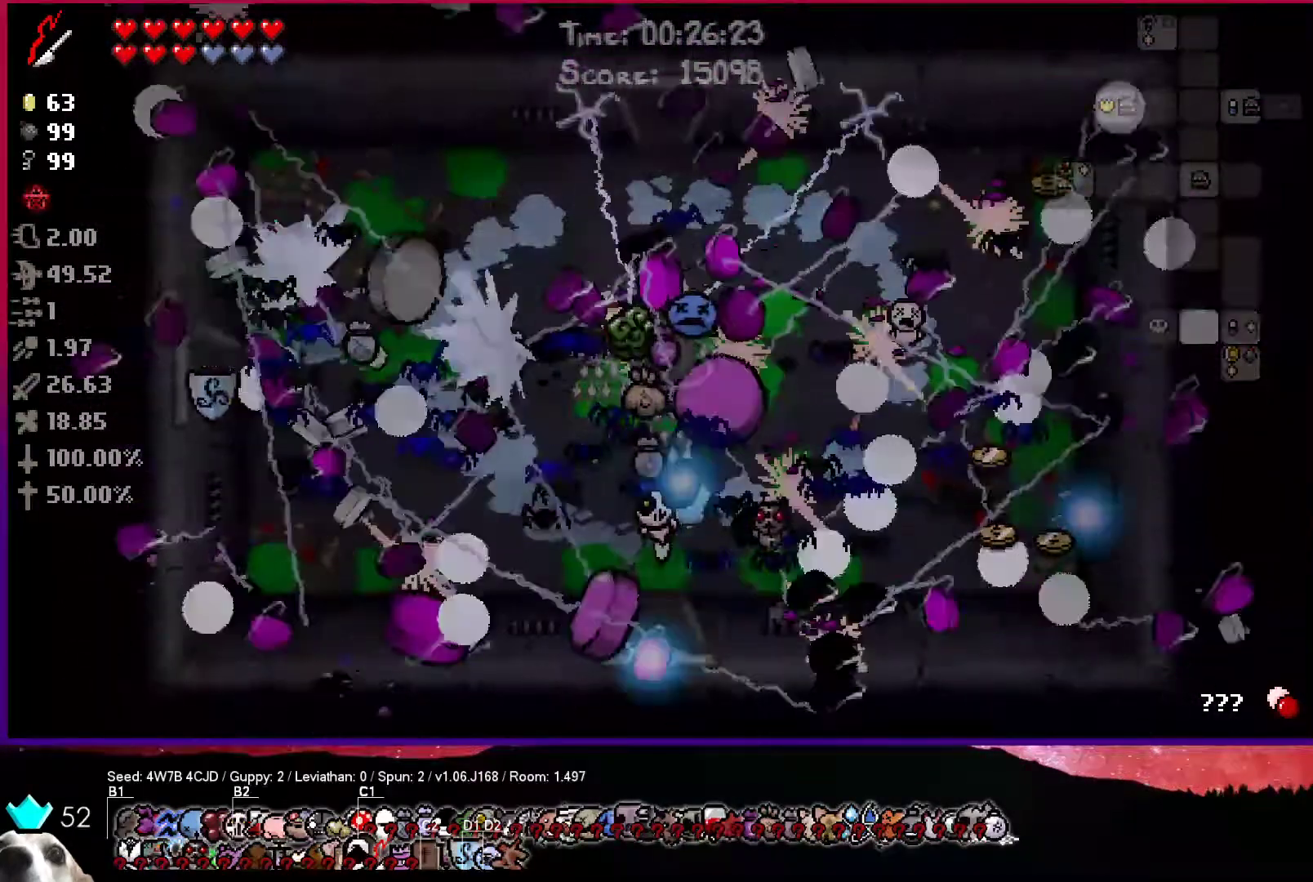
{"buttons": ["SQUARE"], "left_stick": "left", "right_stick": "center", "events": [[117, "SQUARE", "down"]]}
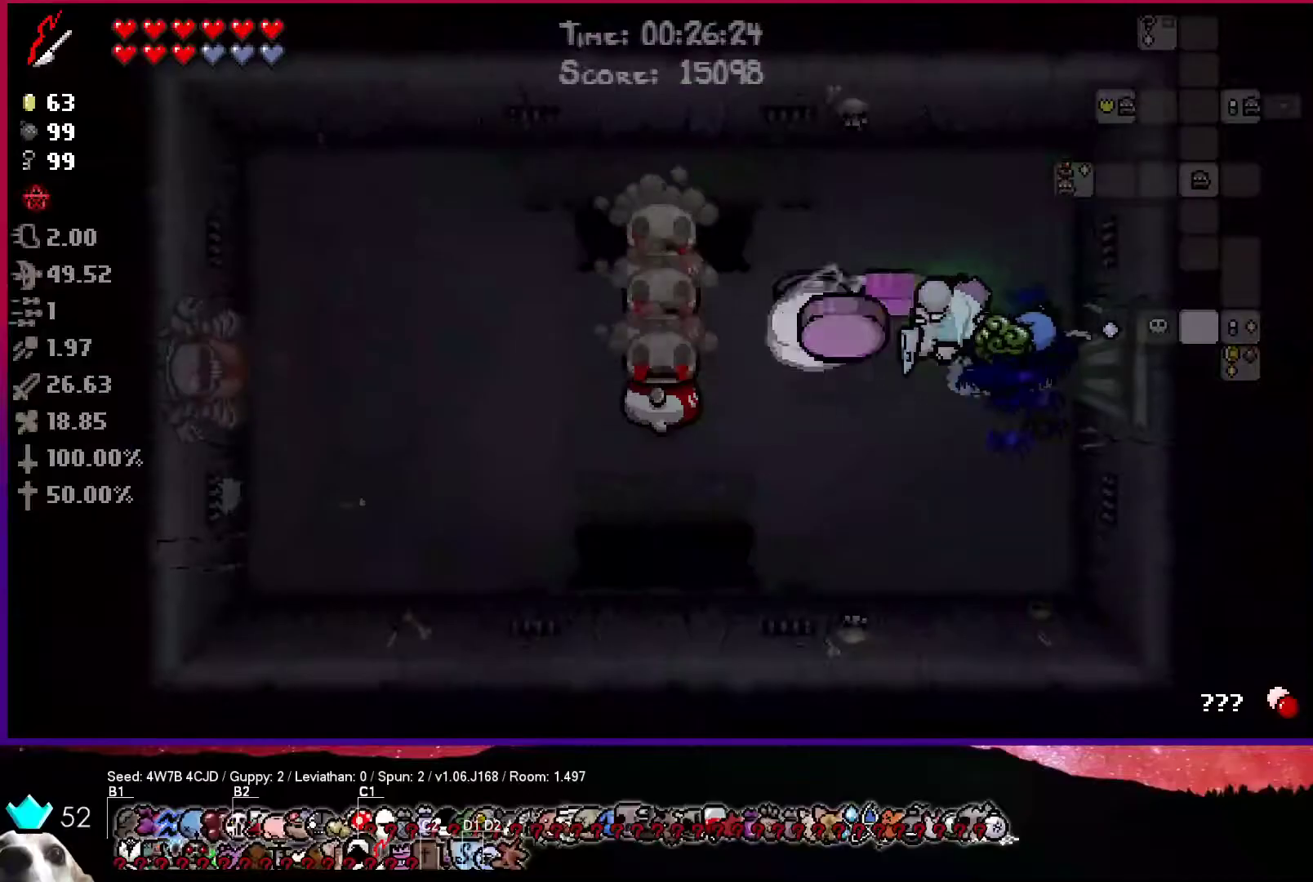
{"buttons": ["CROSS"], "left_stick": "left", "right_stick": "center", "events": [[317, "CROSS", "down"], [383, "SQUARE", "up"]]}
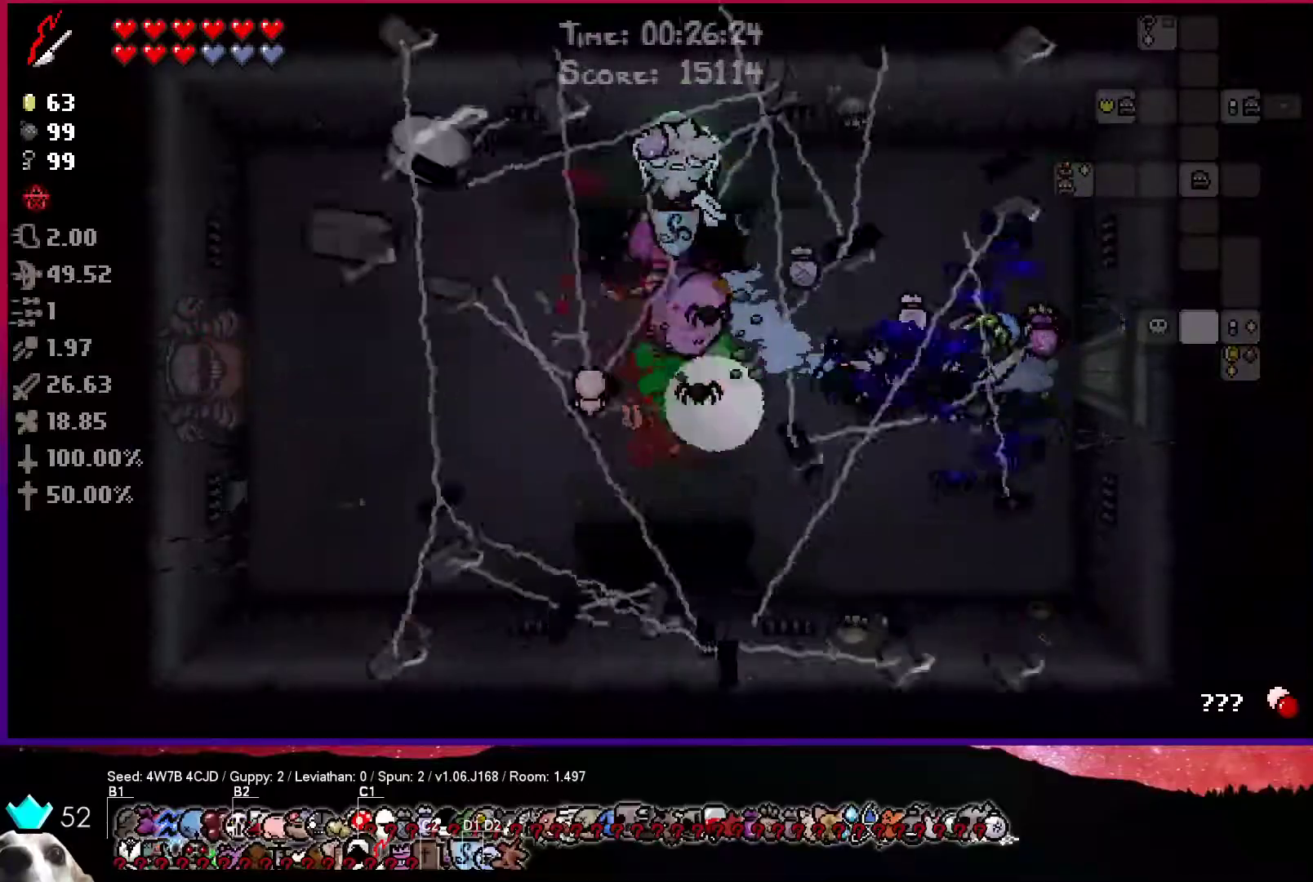
{"buttons": [], "left_stick": "left", "right_stick": "center", "events": [[117, "CROSS", "up"]]}
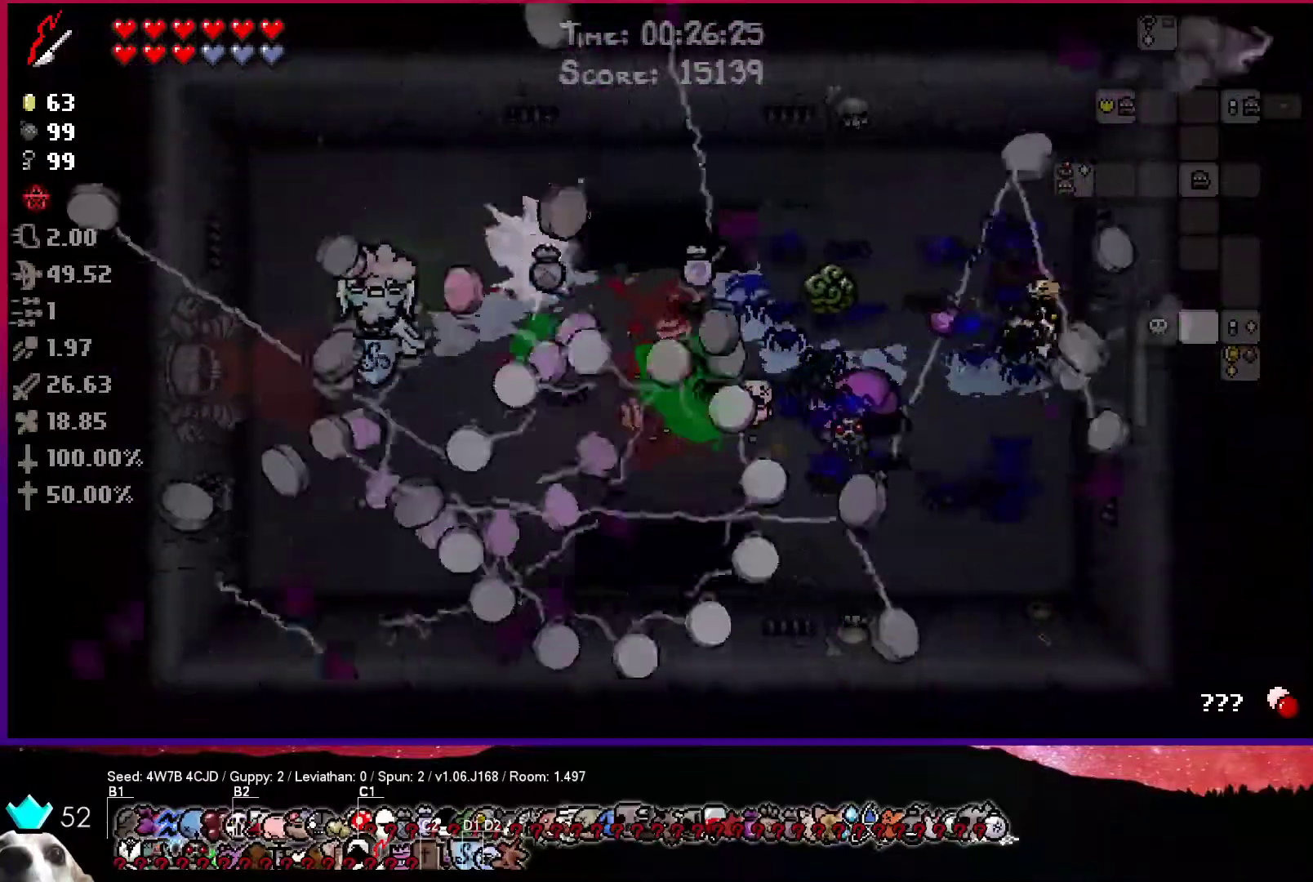
{"buttons": [], "left_stick": "left", "right_stick": "center", "events": [[333, "CROSS", "down"], [400, "CROSS", "up"]]}
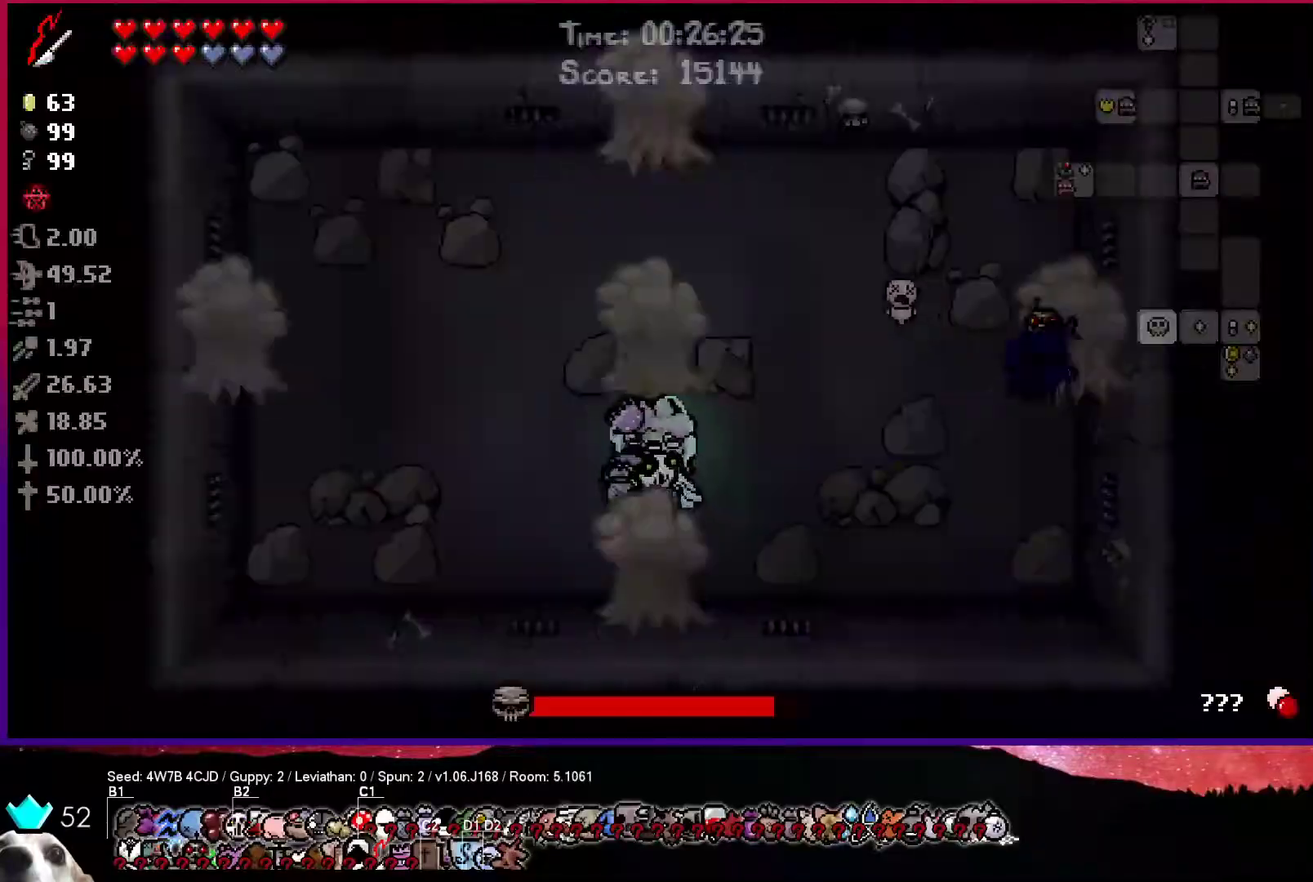
{"buttons": ["CIRCLE"], "left_stick": "left", "right_stick": "center", "events": [[17, "SQUARE", "down"], [17, "left_stick", "up"], [233, "left_stick", "left"], [267, "SQUARE", "up"], [317, "CIRCLE", "down"]]}
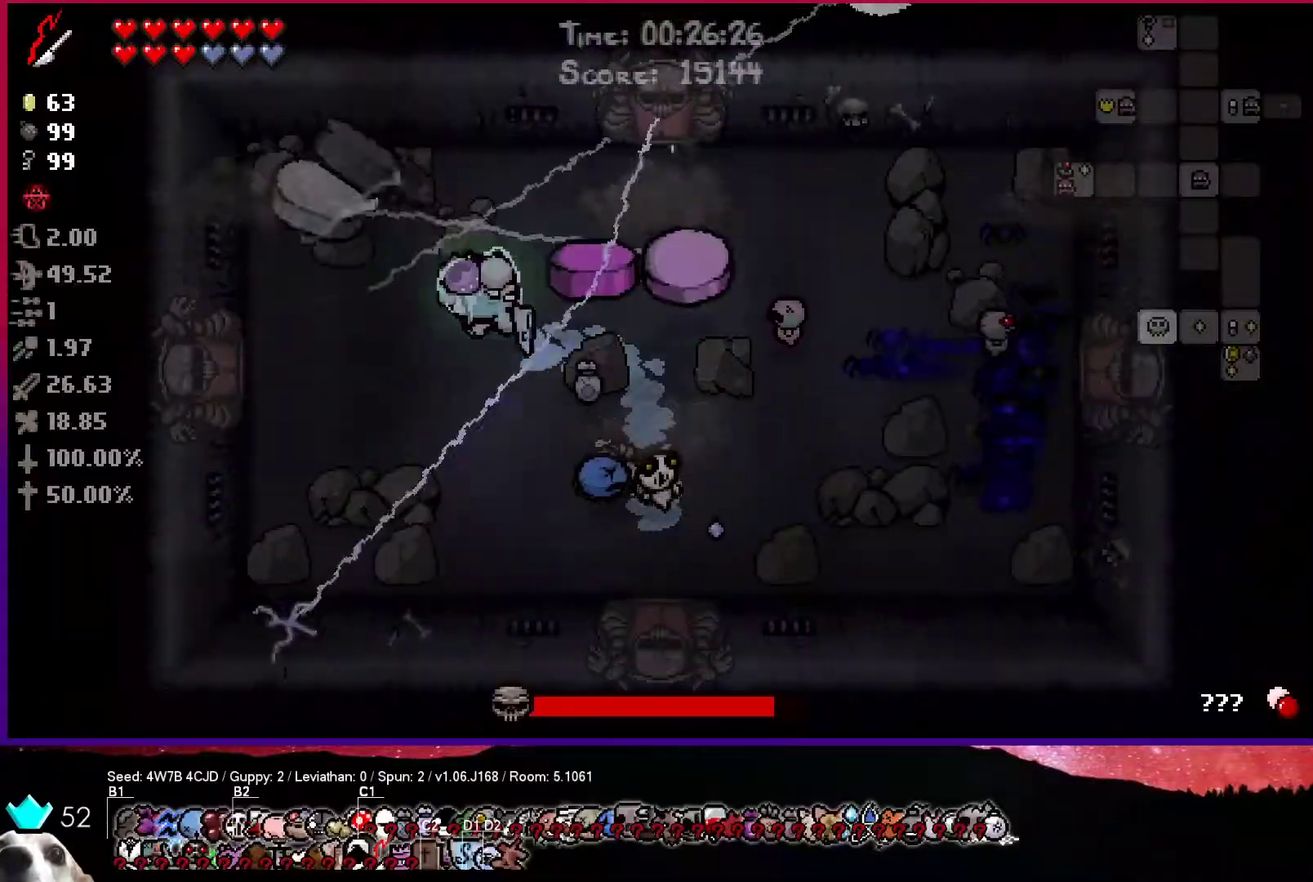
{"buttons": ["CIRCLE"], "left_stick": "down-right", "right_stick": "center", "events": [[233, "left_stick", "right"], [383, "left_stick", "down-right"]]}
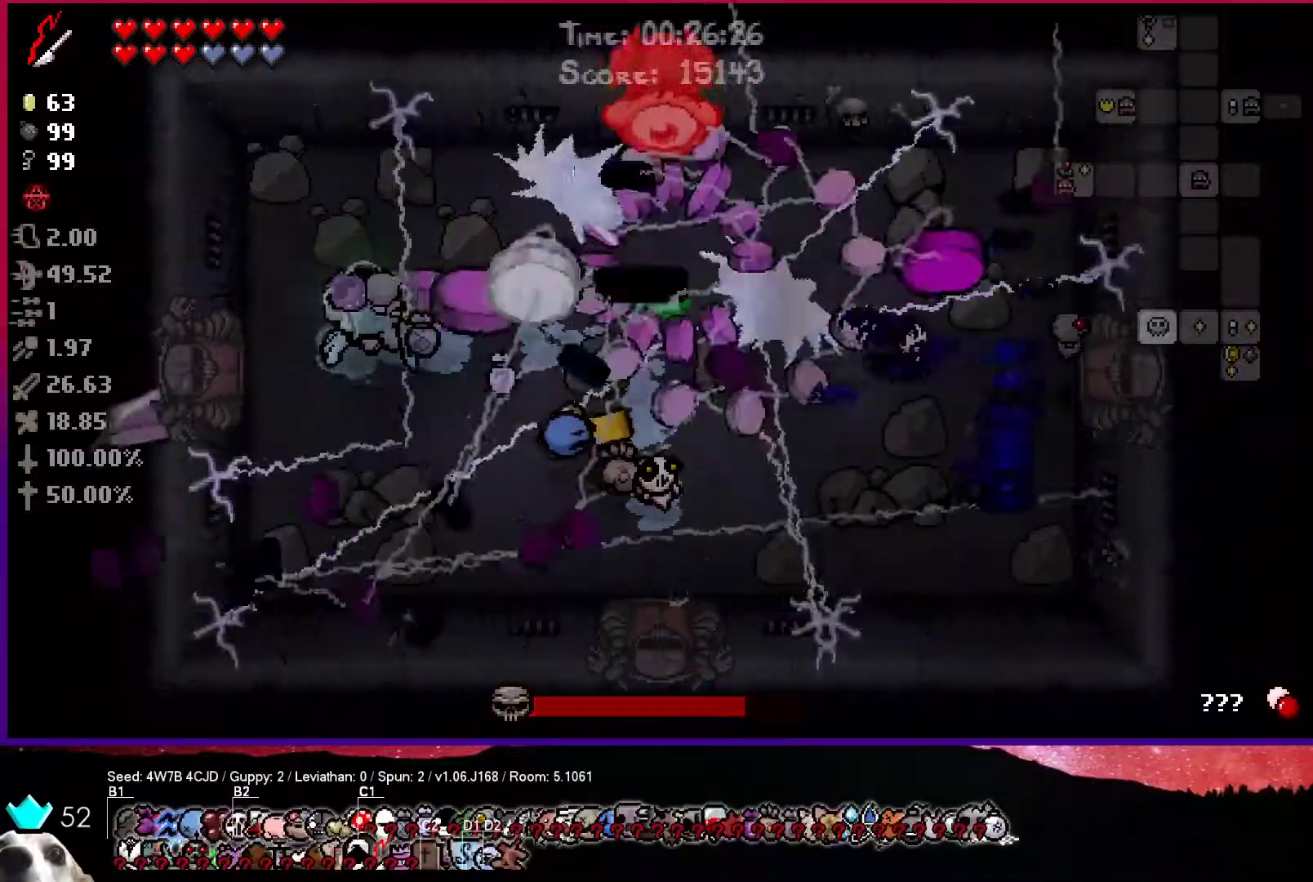
{"buttons": ["CIRCLE"], "left_stick": "right", "right_stick": "center", "events": [[367, "left_stick", "right"]]}
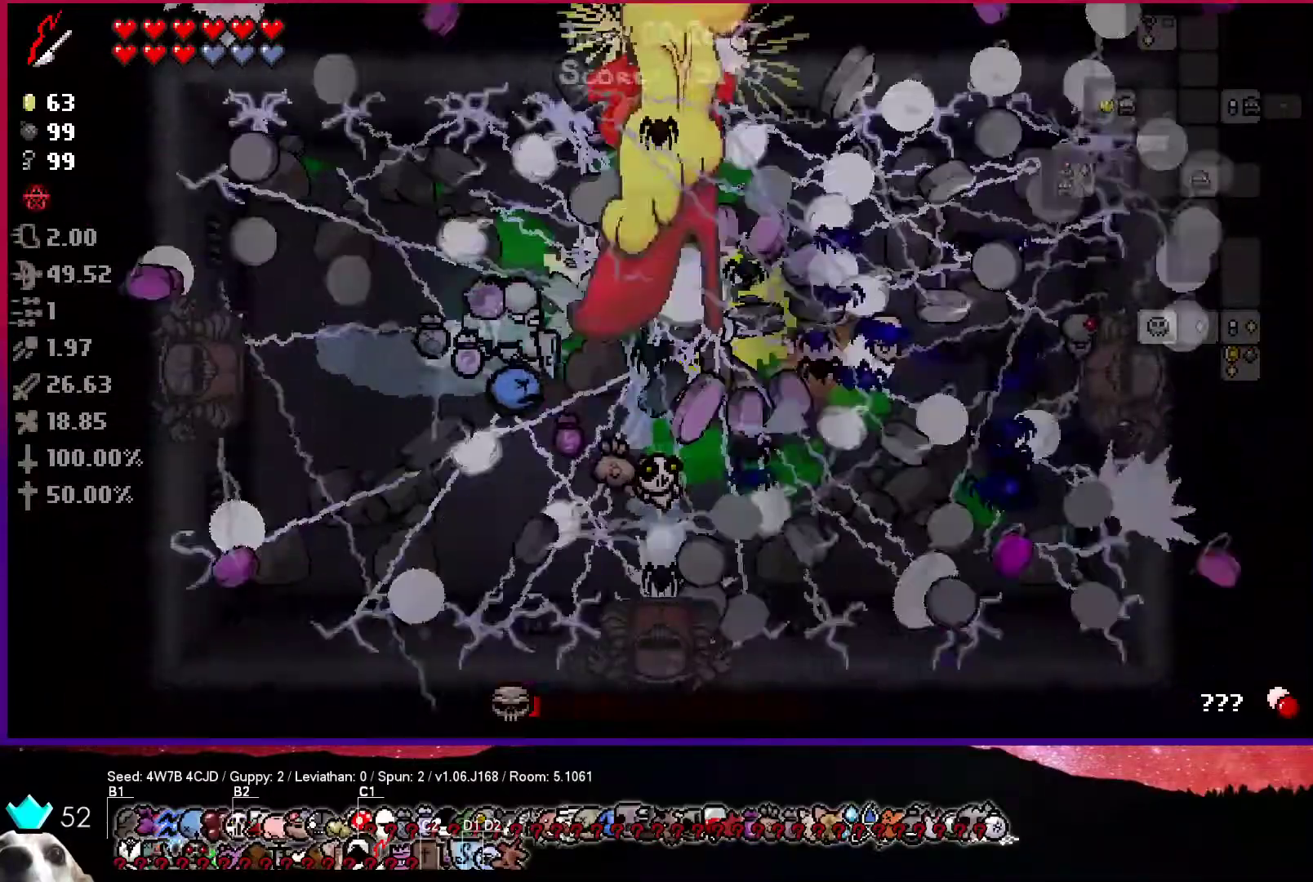
{"buttons": [], "left_stick": "left", "right_stick": "right"}